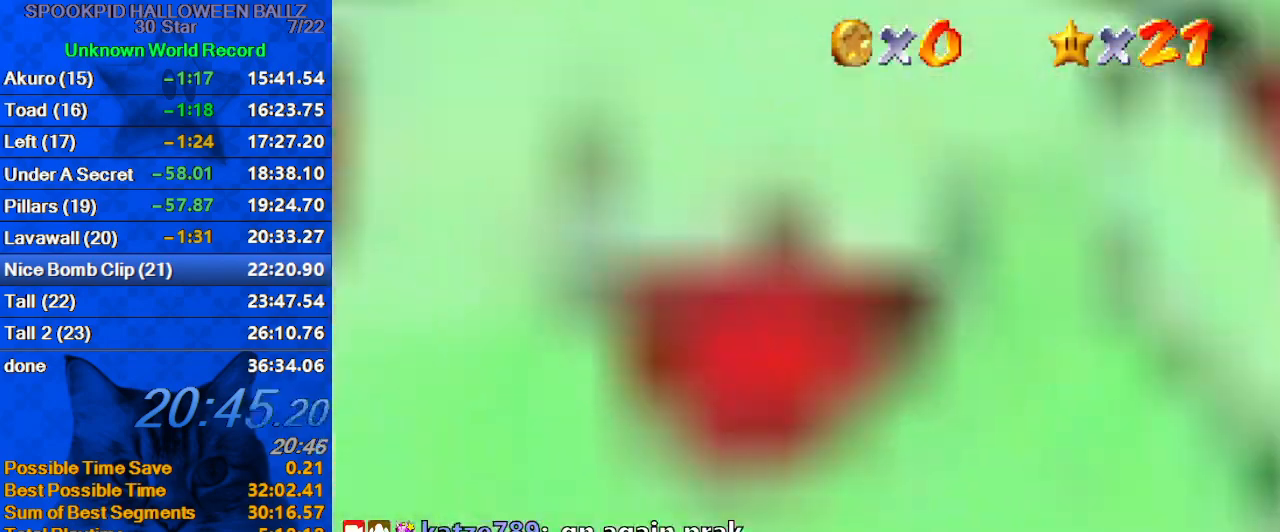
Gameplay with keyboard; each line is a JSON object with the keys held at the frame after it. "events" lists presses ("down") and releases ("up") of "a", "c", "ctrl", "d", "down", "left", "return", "right", "s", "shift", "up", "w", "x" and "y" between this image and that frame as [ms after this image, input, new state], when the widget could be followed in between. No other keys are recorded. Mouse input is not recorded.
{"keys": [], "events": [[67, "right", "up"], [100, "up", "up"]]}
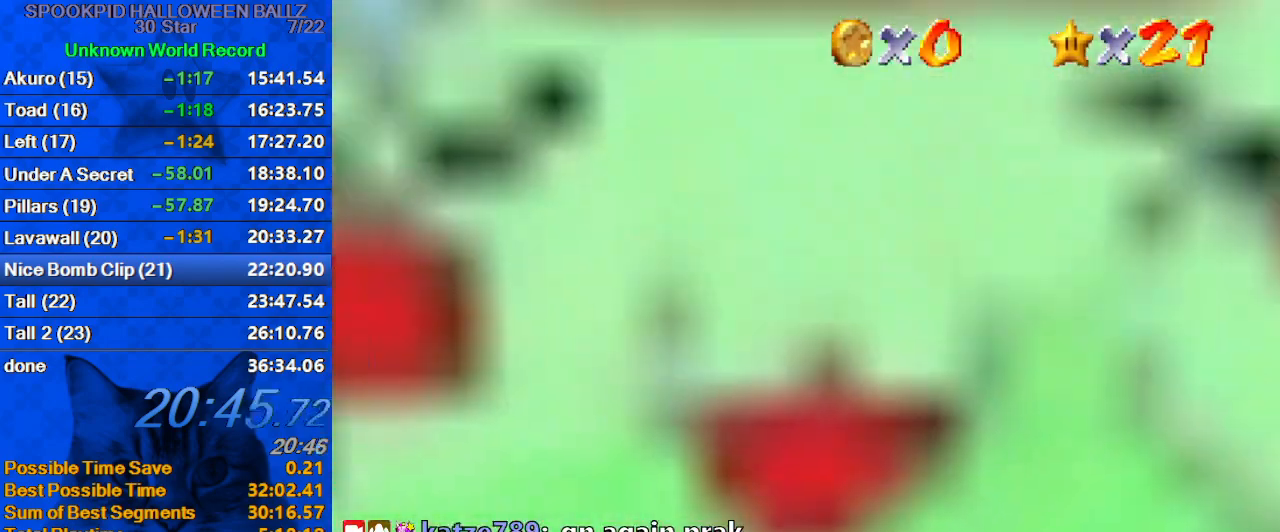
{"keys": [], "events": []}
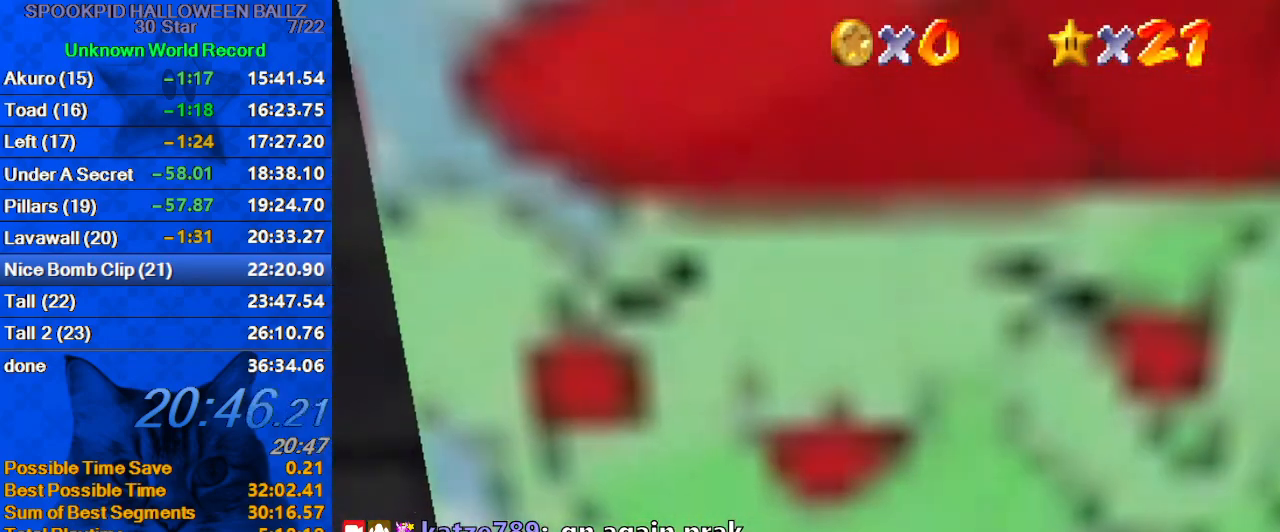
{"keys": [], "events": []}
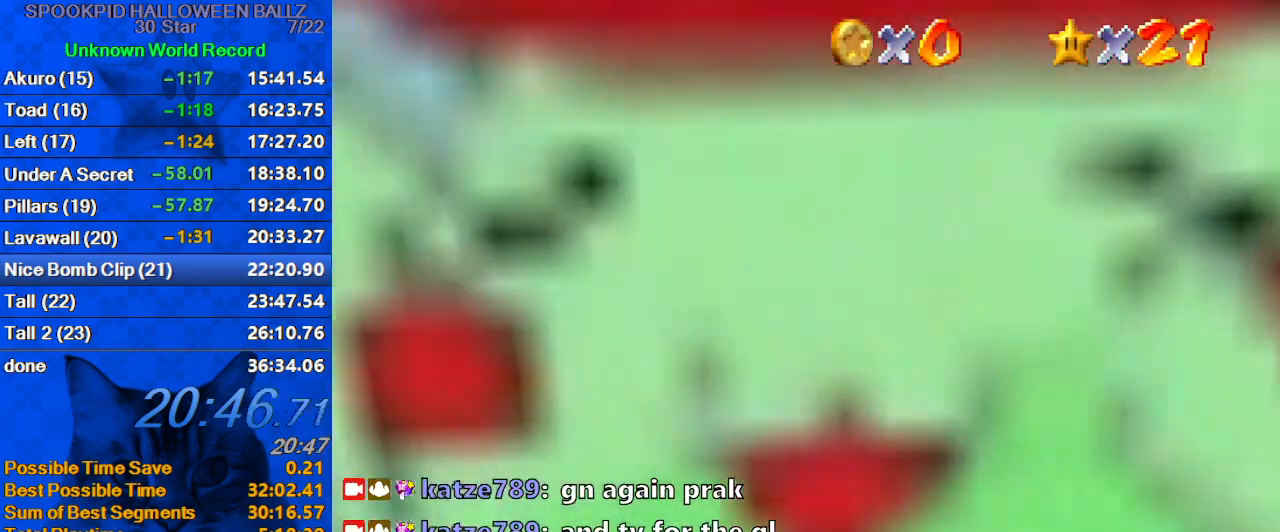
{"keys": [], "events": []}
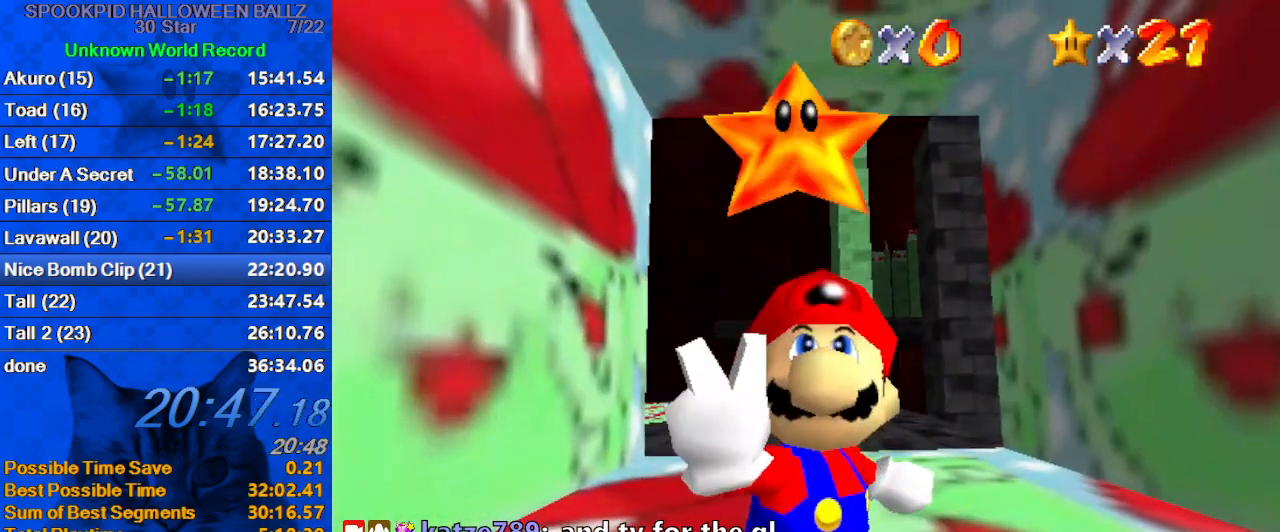
{"keys": [], "events": []}
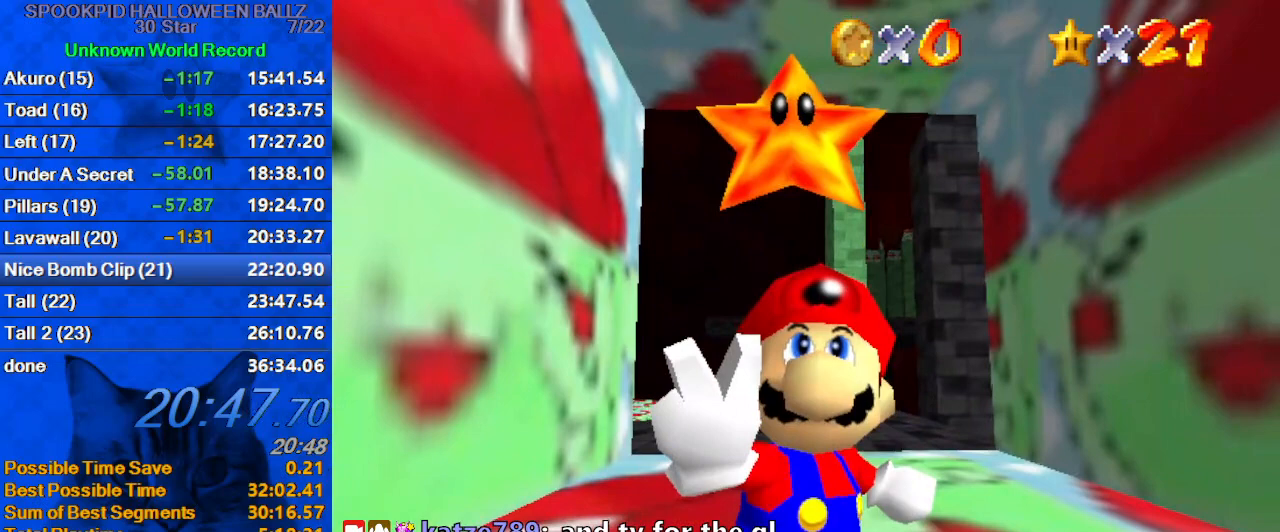
{"keys": [], "events": []}
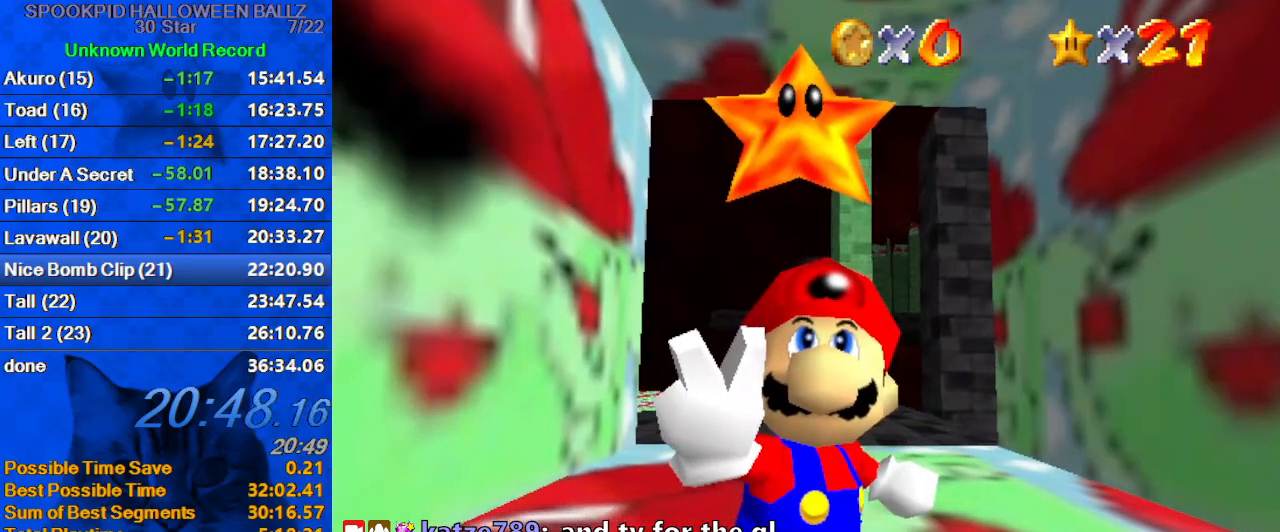
{"keys": [], "events": [[100, "shift", "down"], [267, "shift", "up"]]}
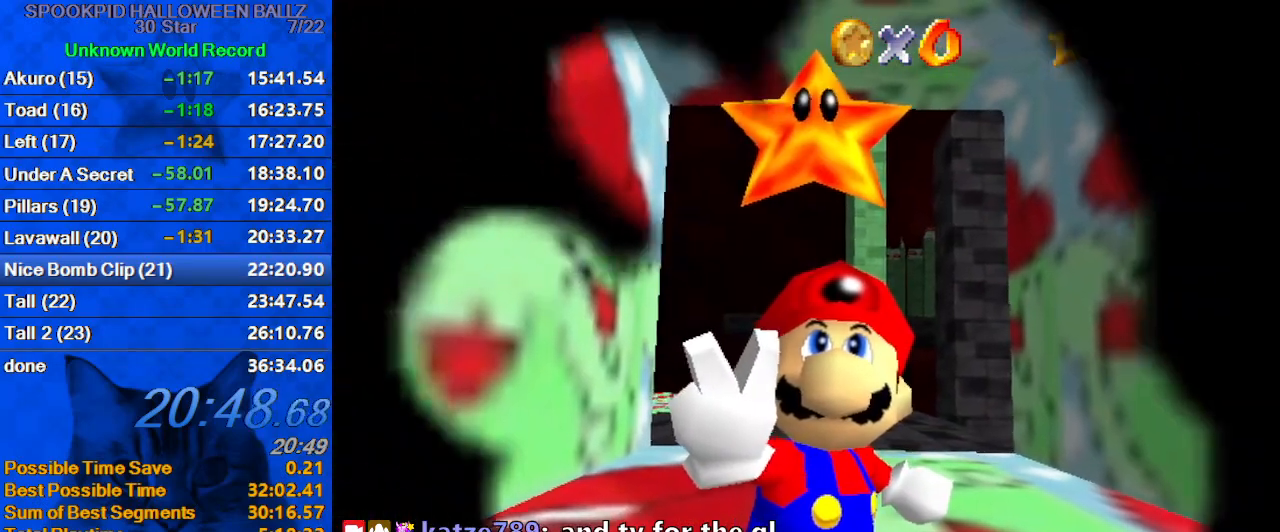
{"keys": ["shift"], "events": [[133, "a", "down"], [333, "a", "up"], [467, "shift", "down"]]}
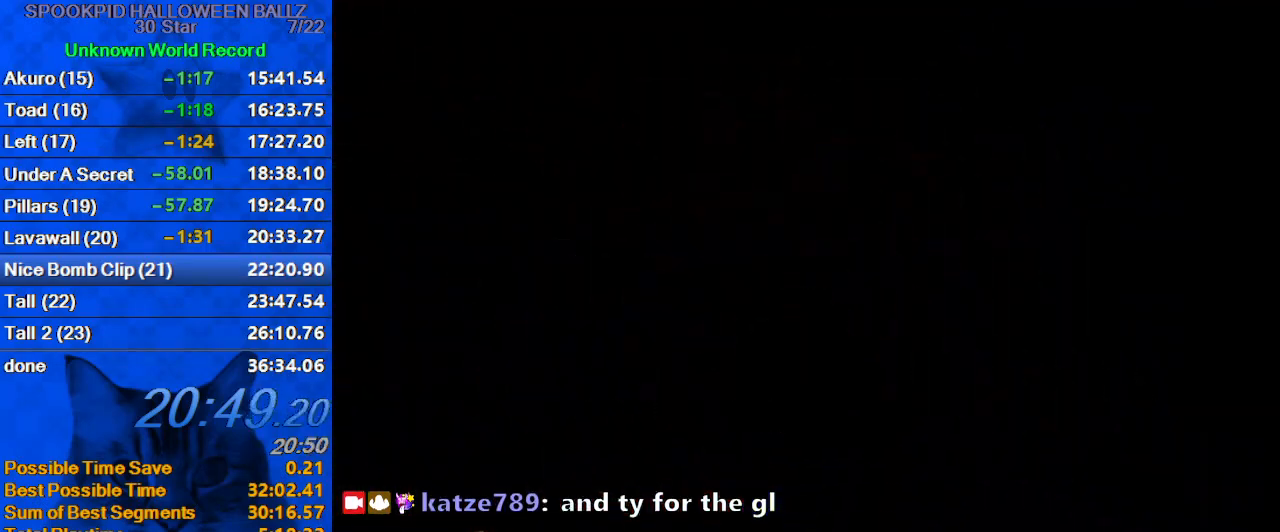
{"keys": ["a"], "events": [[167, "shift", "up"], [200, "a", "down"], [333, "a", "up"], [433, "a", "down"]]}
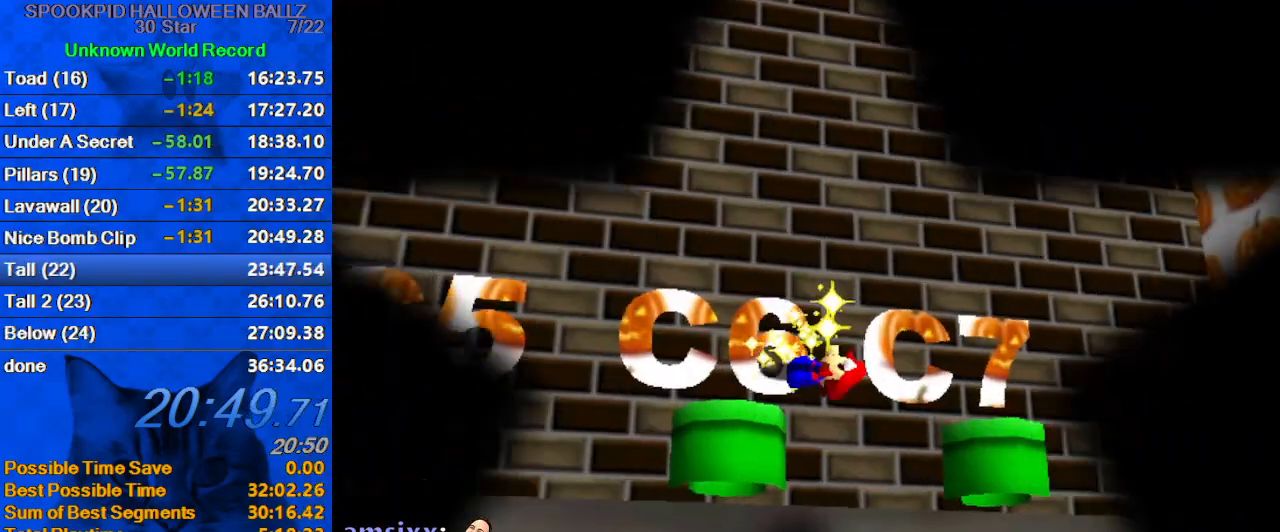
{"keys": [], "events": [[33, "a", "up"], [67, "return", "down"], [167, "return", "up"]]}
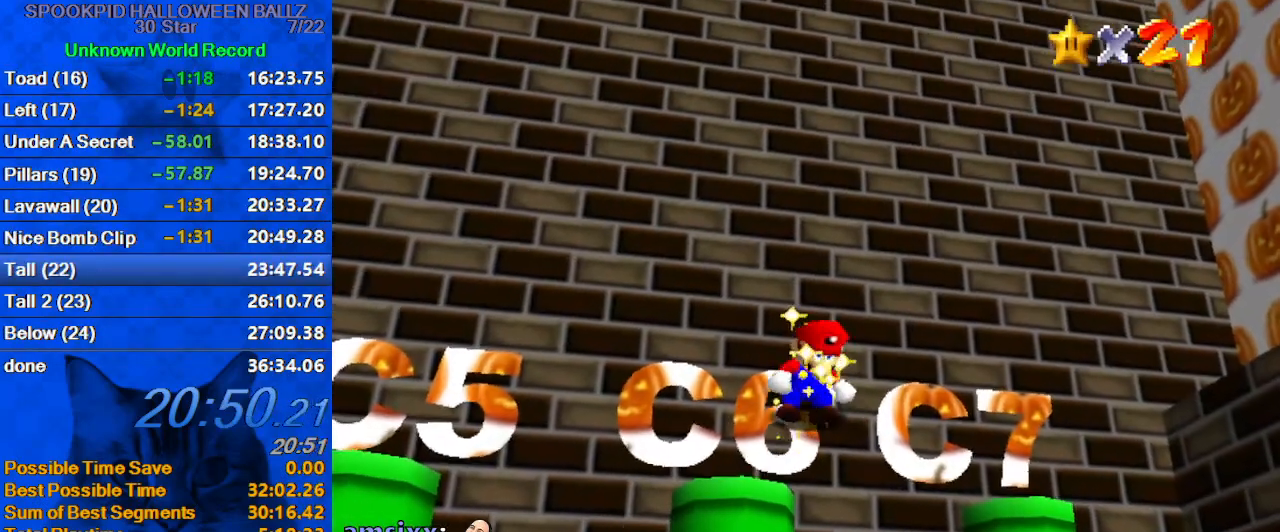
{"keys": [], "events": []}
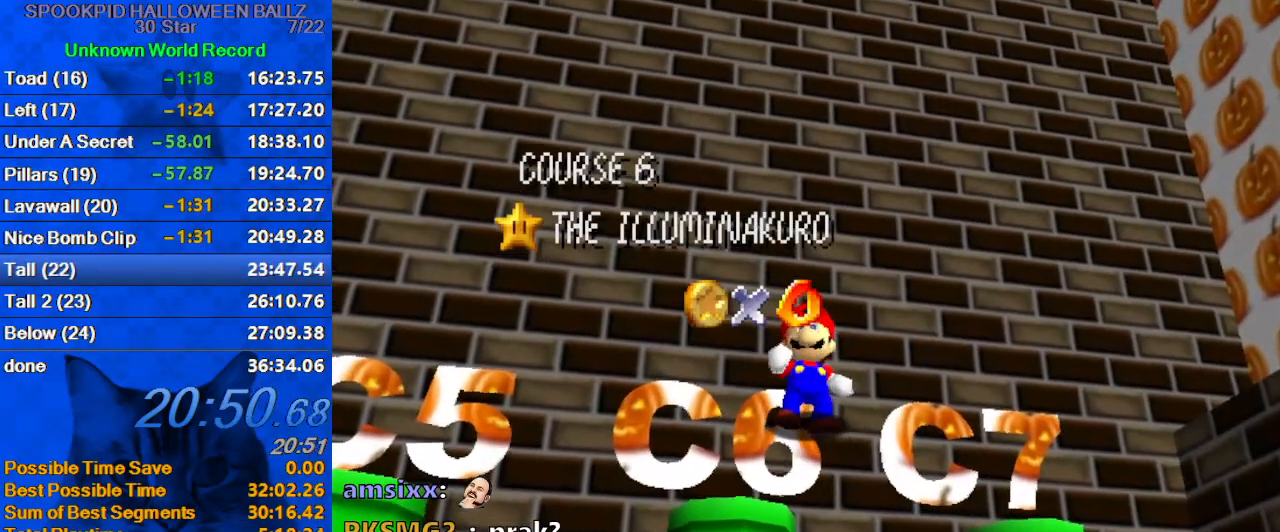
{"keys": [], "events": []}
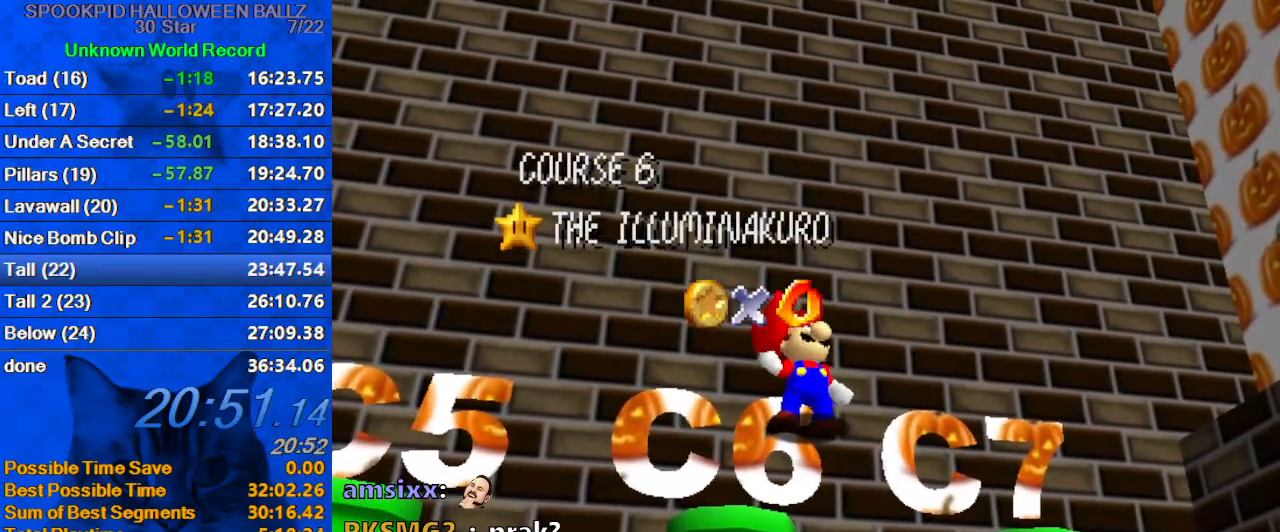
{"keys": [], "events": []}
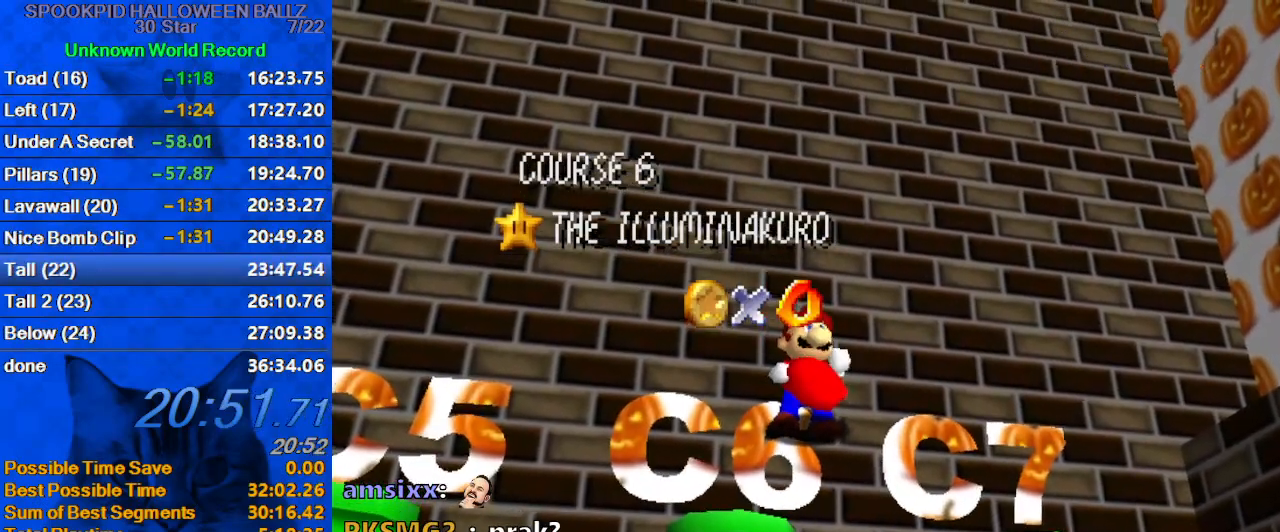
{"keys": [], "events": [[67, "c", "down"], [167, "c", "up"], [400, "s", "down"], [500, "s", "up"]]}
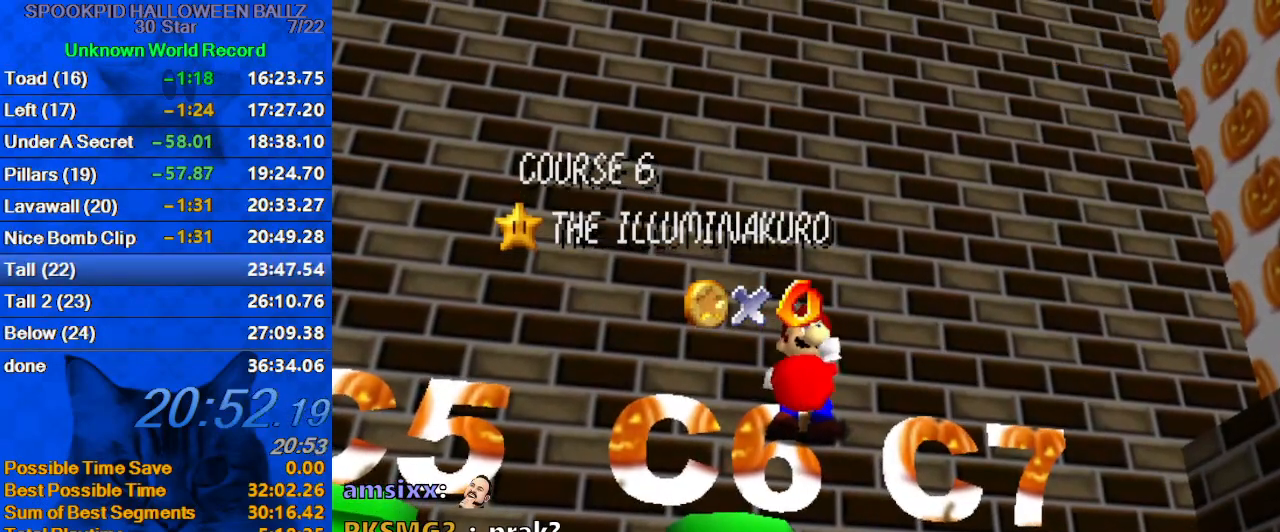
{"keys": [], "events": []}
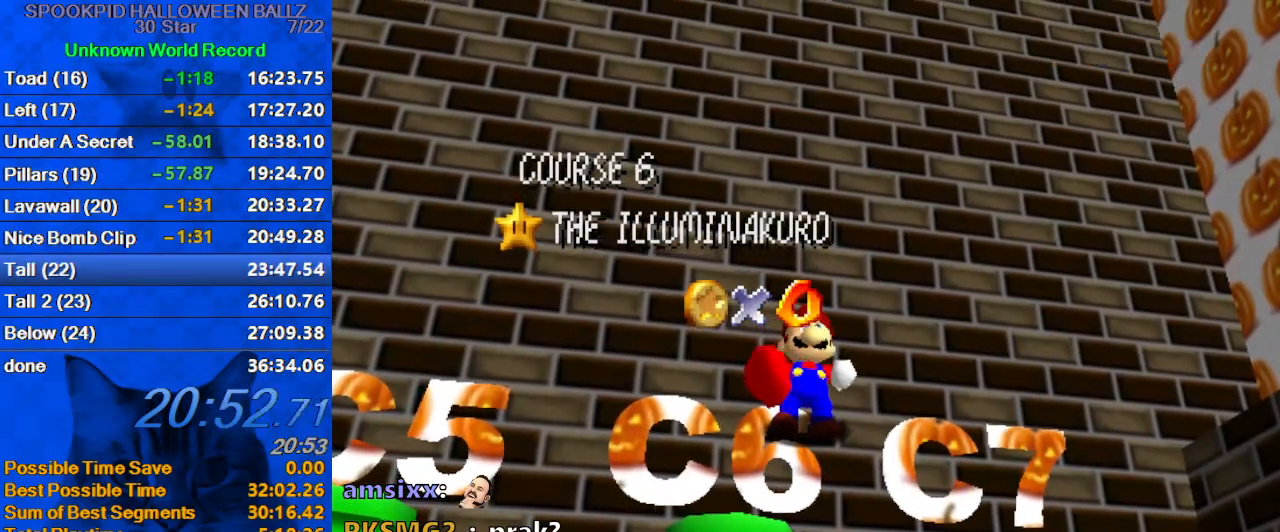
{"keys": [], "events": [[300, "return", "down"], [333, "return", "up"]]}
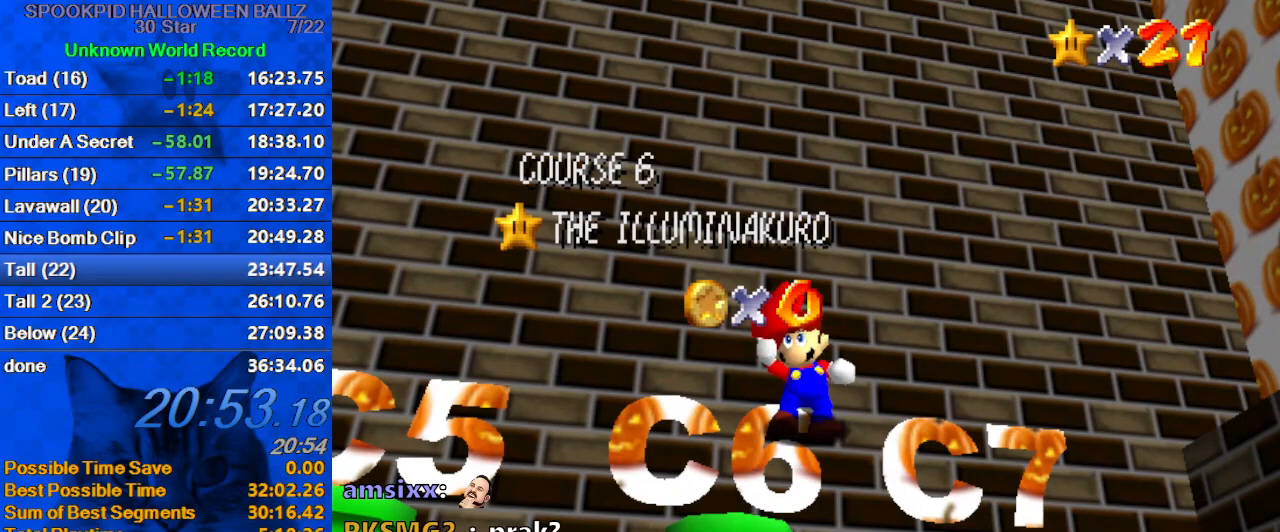
{"keys": [], "events": []}
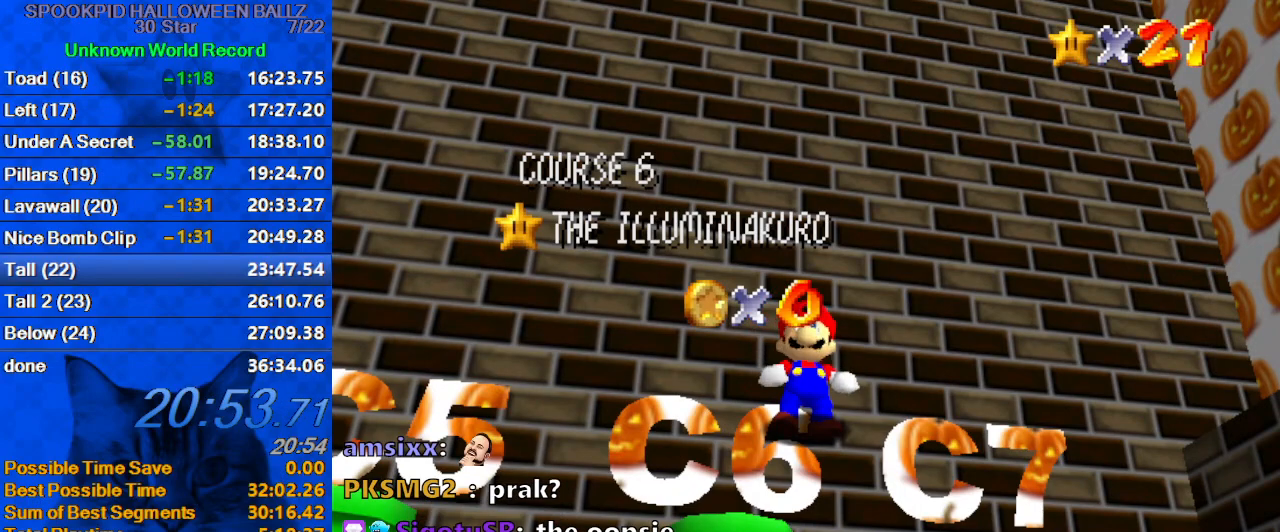
{"keys": [], "events": [[233, "shift", "down"], [400, "shift", "up"]]}
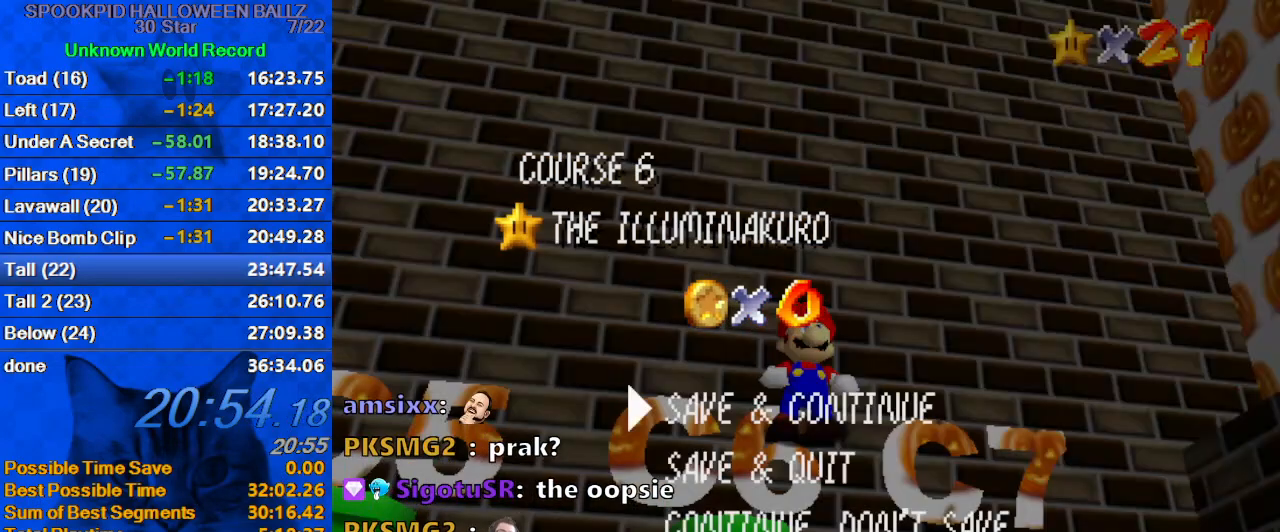
{"keys": ["left", "shift", "up"], "events": [[133, "shift", "down"], [200, "left", "down"], [367, "up", "down"]]}
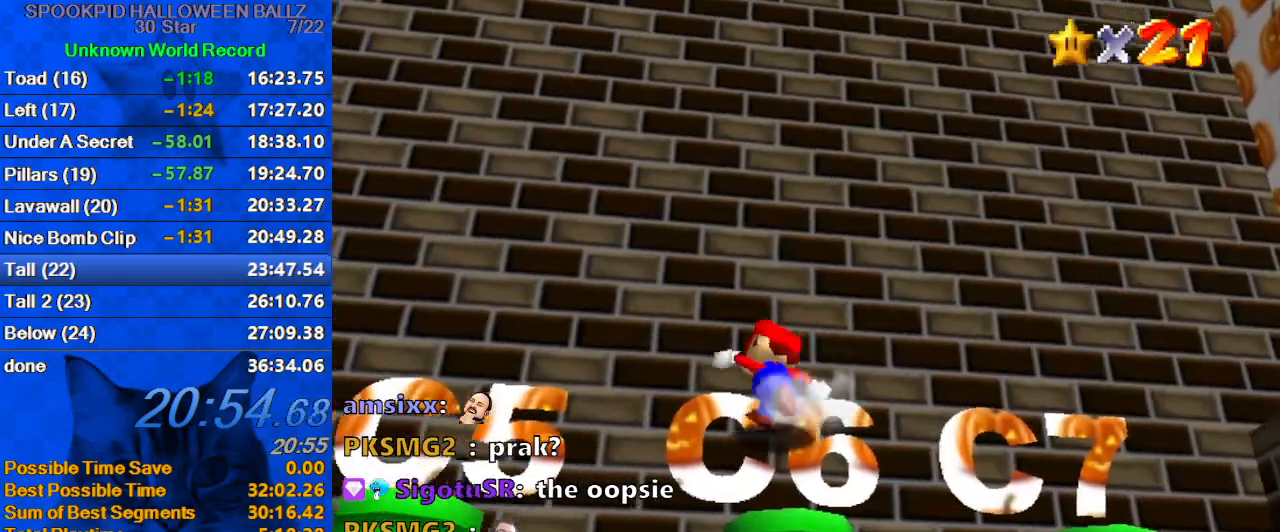
{"keys": ["up"], "events": [[100, "ctrl", "down"], [300, "left", "up"], [333, "ctrl", "up"], [333, "shift", "up"]]}
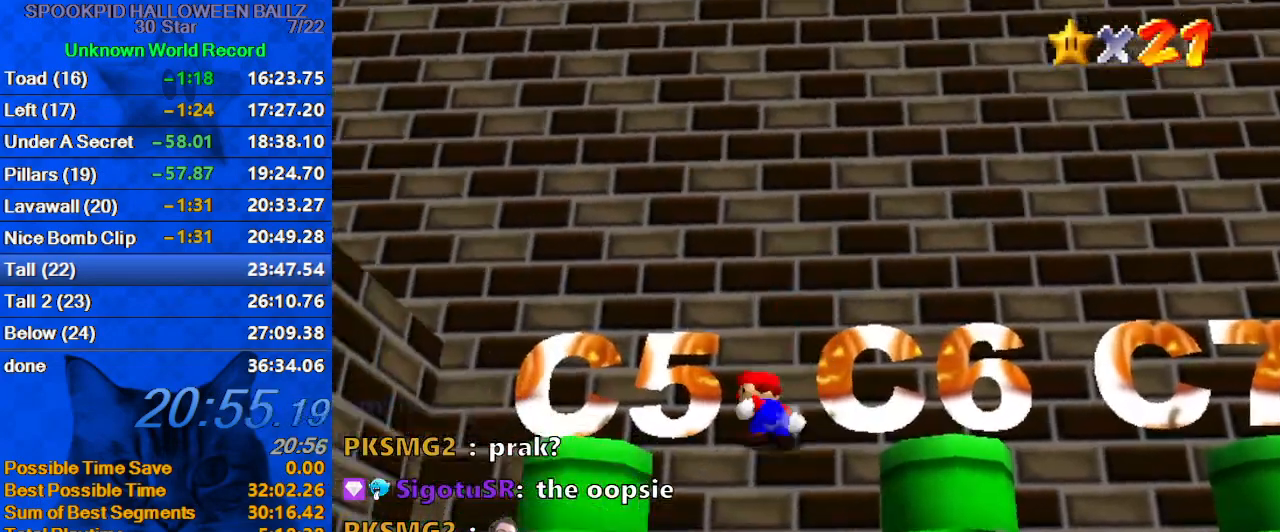
{"keys": ["ctrl", "shift", "up"], "events": [[67, "shift", "down"], [267, "left", "down"], [333, "left", "up"], [400, "ctrl", "down"]]}
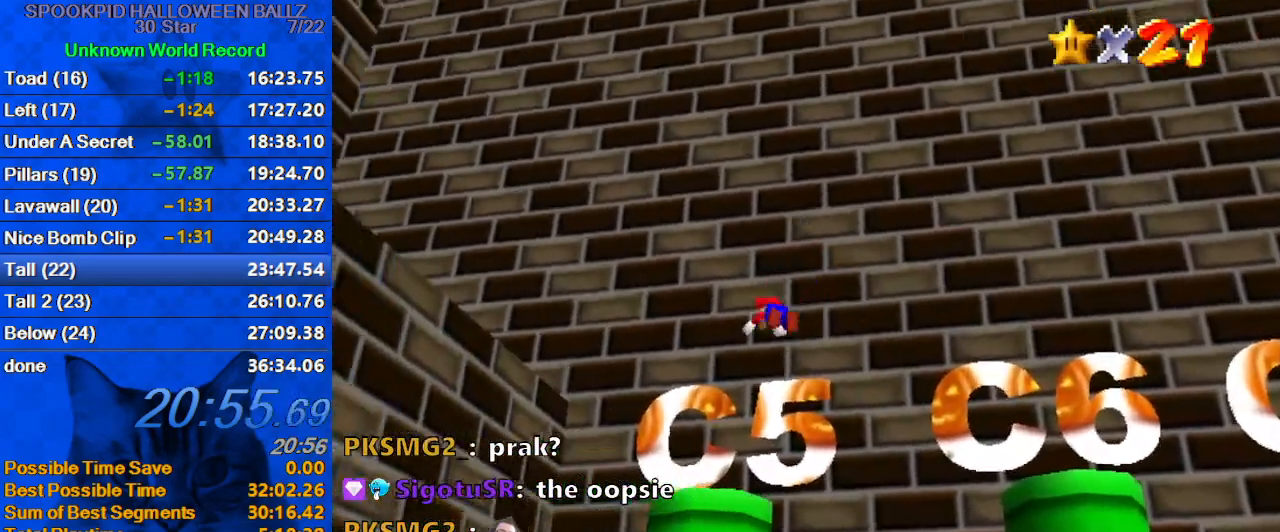
{"keys": ["down", "right"], "events": [[67, "ctrl", "up"], [133, "shift", "up"], [233, "up", "up"], [267, "down", "down"], [267, "right", "down"]]}
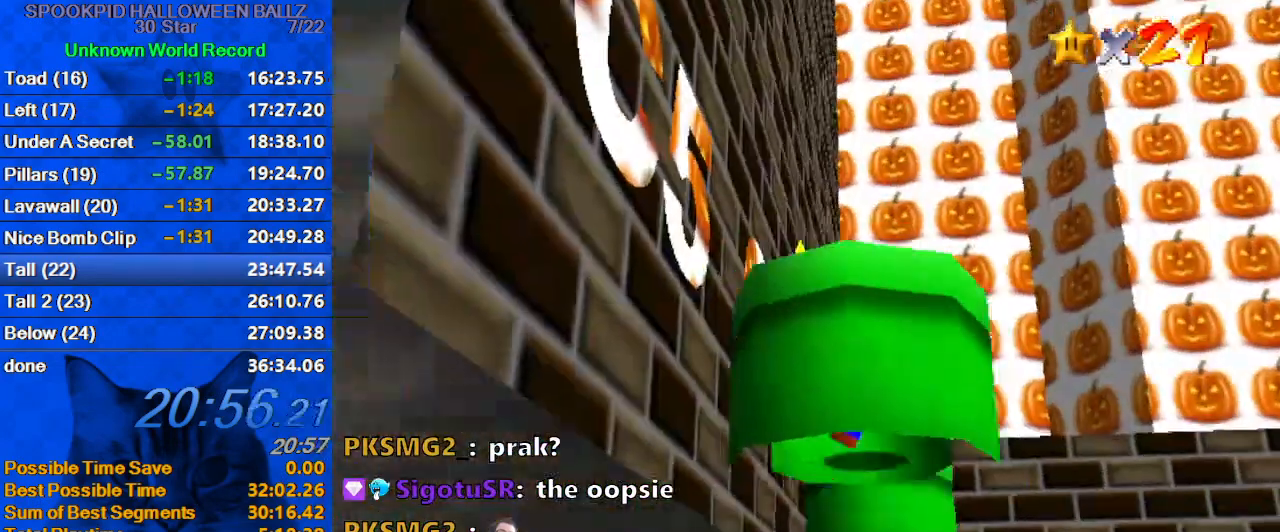
{"keys": [], "events": [[333, "down", "up"], [333, "right", "up"]]}
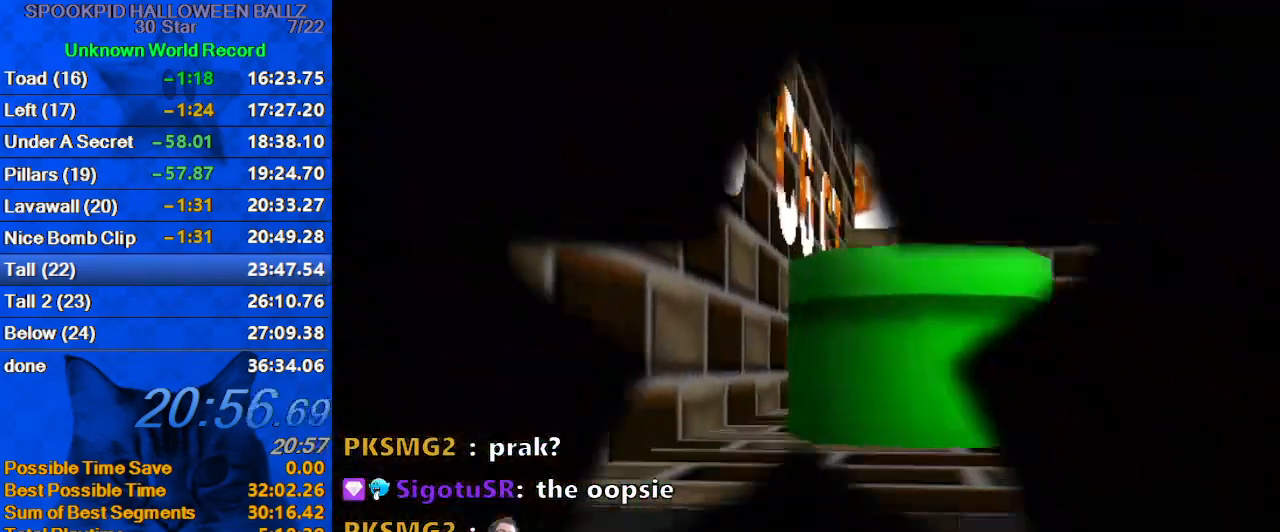
{"keys": [], "events": []}
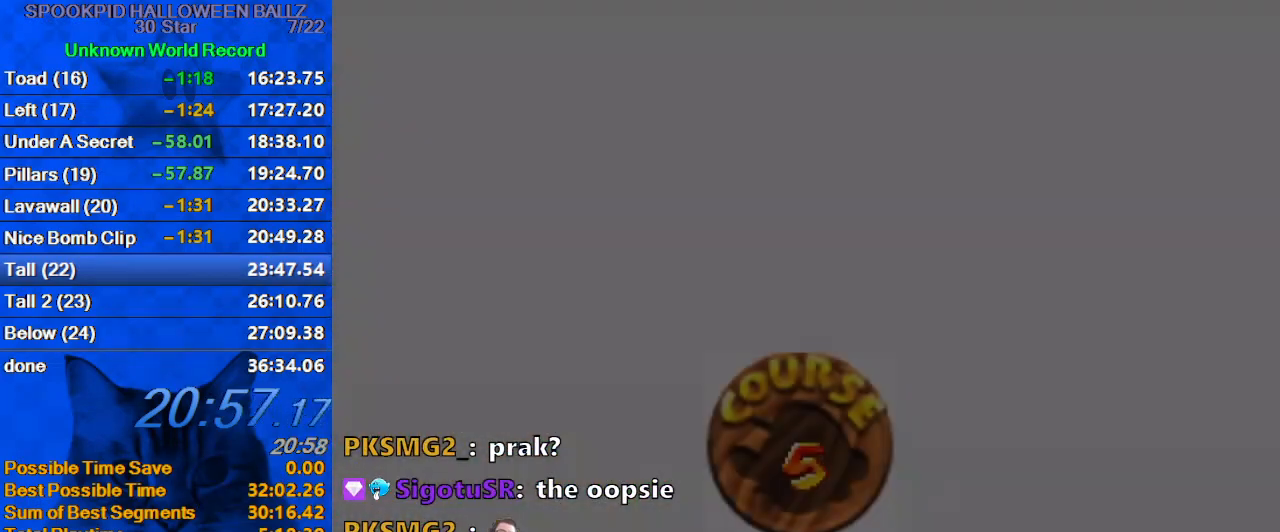
{"keys": [], "events": [[33, "shift", "down"], [167, "shift", "up"], [267, "shift", "down"], [367, "shift", "up"], [433, "shift", "down"], [500, "shift", "up"]]}
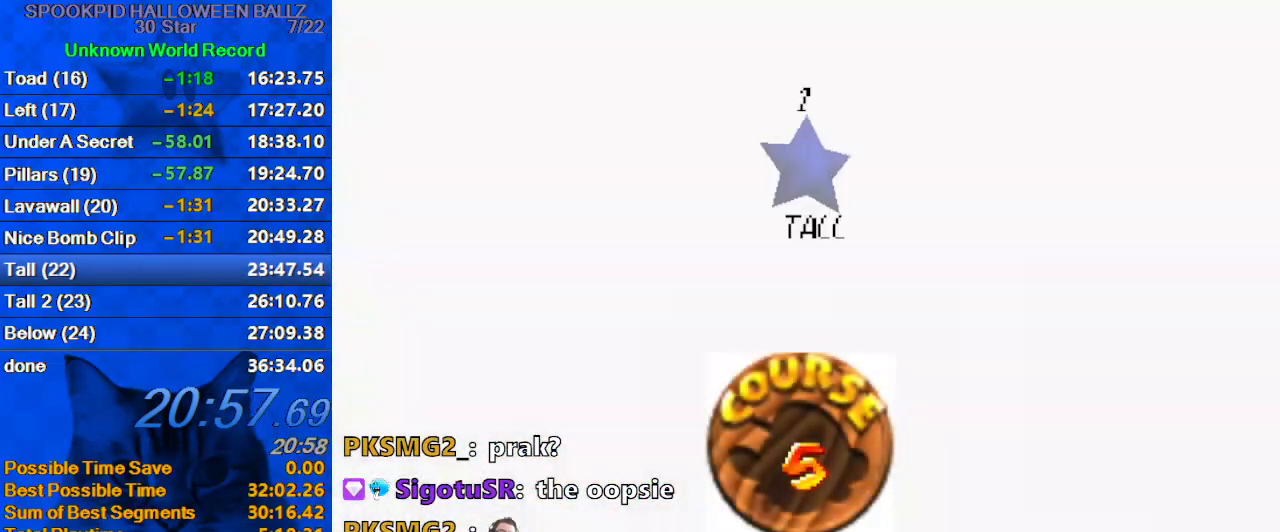
{"keys": [], "events": [[100, "shift", "down"], [167, "shift", "up"], [233, "shift", "down"], [333, "shift", "up"], [400, "shift", "down"], [467, "shift", "up"]]}
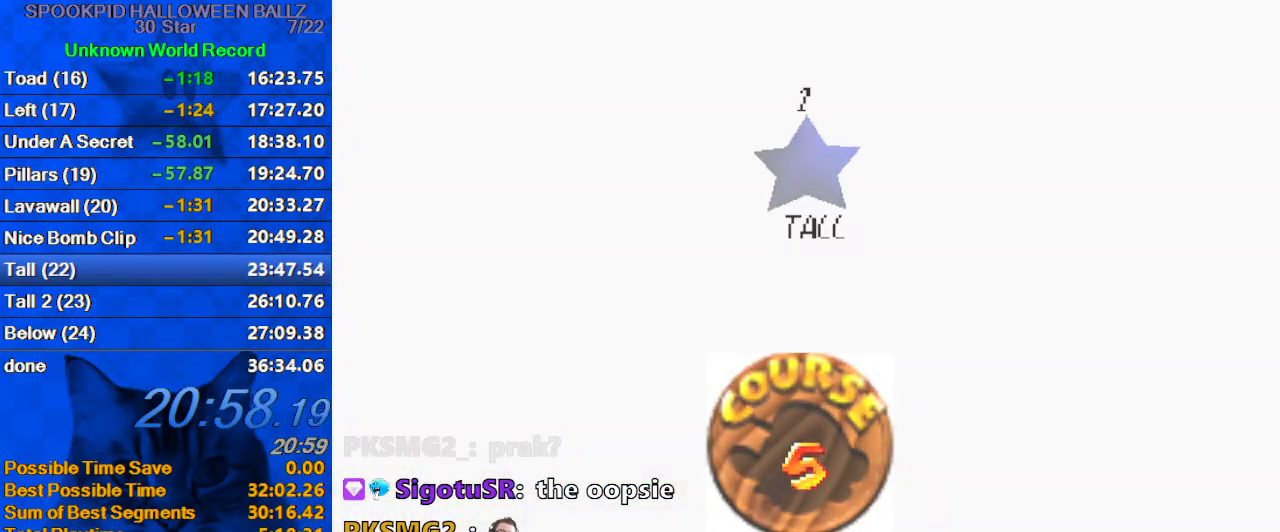
{"keys": ["right"], "events": [[67, "shift", "down"], [133, "shift", "up"], [233, "shift", "down"], [367, "shift", "up"], [467, "right", "down"]]}
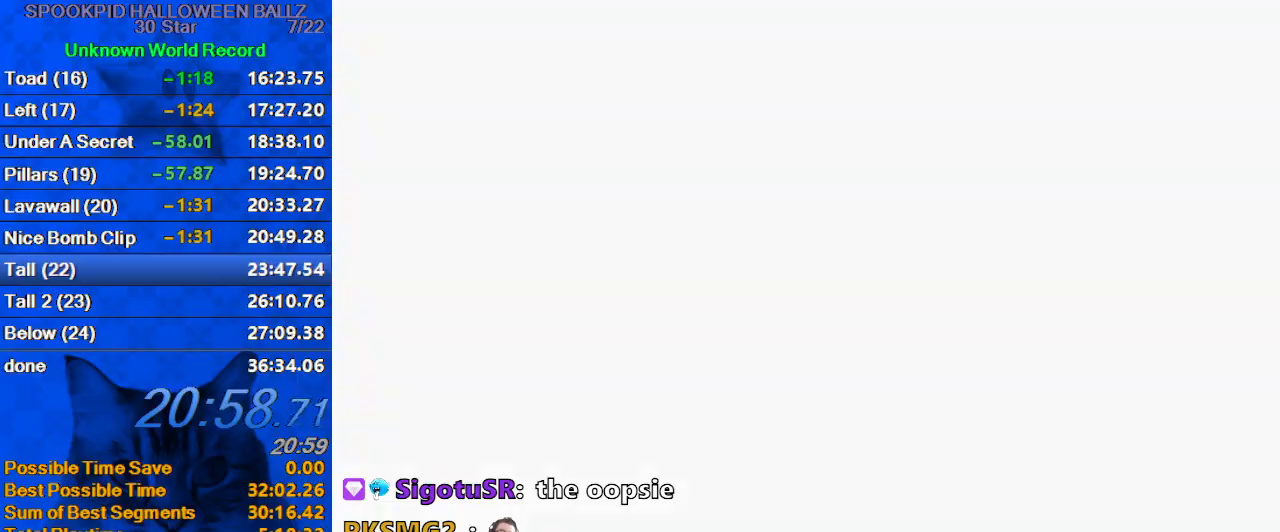
{"keys": ["right"], "events": [[267, "s", "down"], [400, "s", "up"]]}
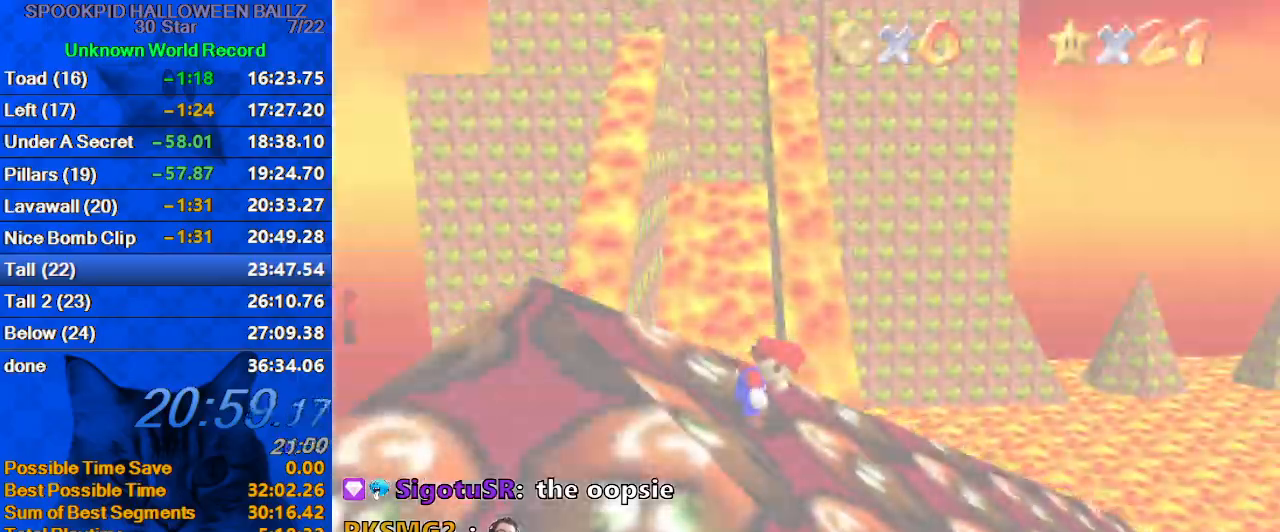
{"keys": ["right"], "events": []}
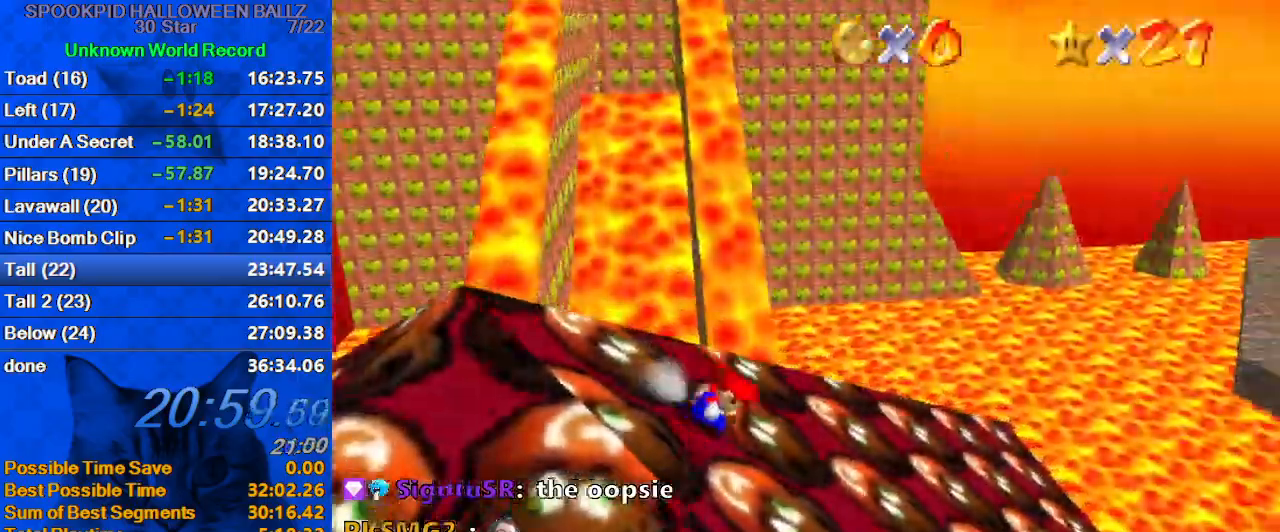
{"keys": ["right", "up"], "events": [[100, "shift", "down"], [200, "shift", "up"], [433, "up", "down"]]}